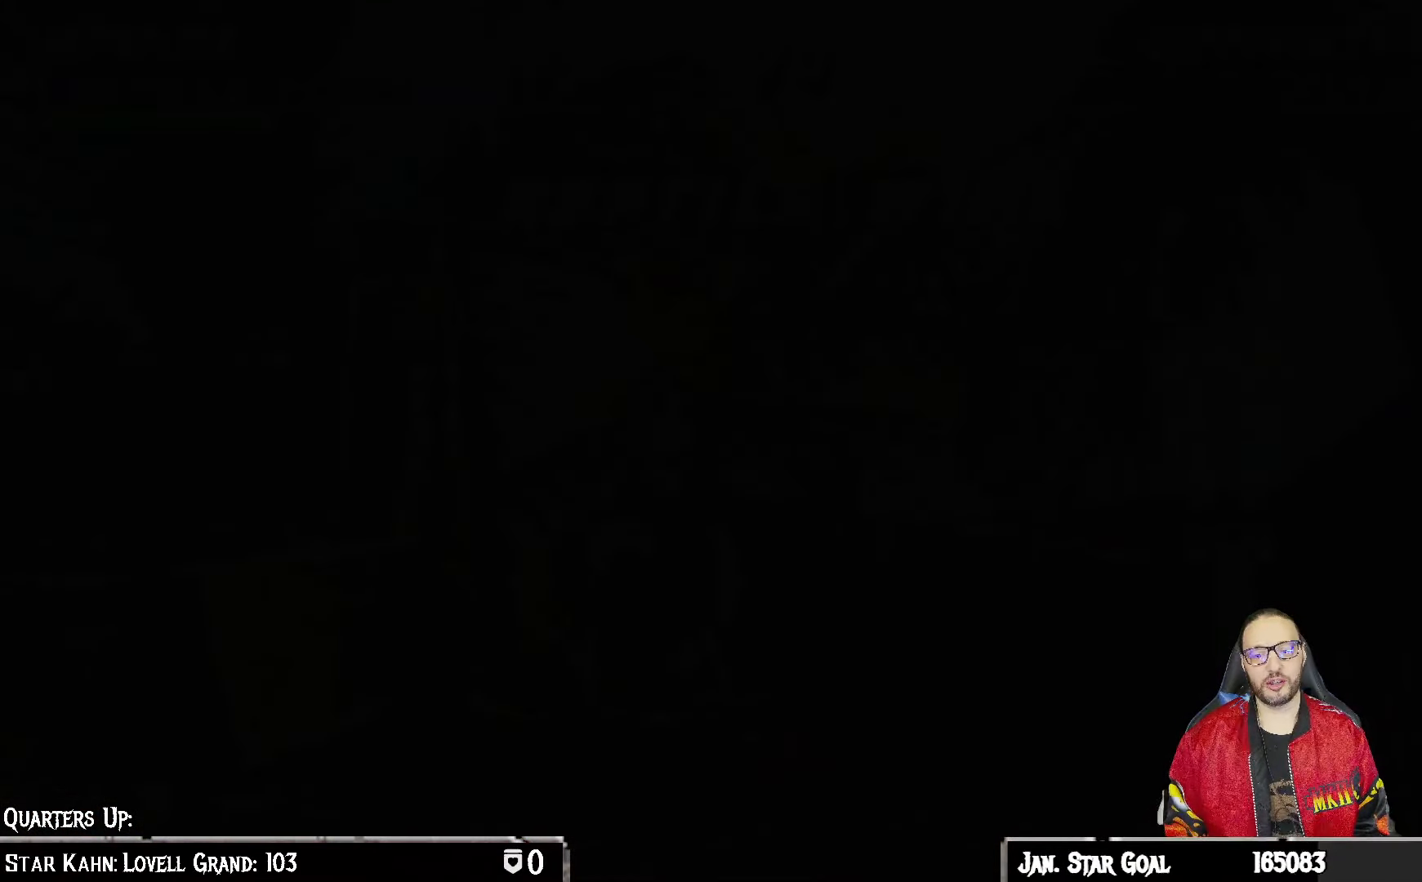
Gameplay with a controller (PlayStation layout); each line is a JSON object with the inputs held at the frame after it. "events" lists button and stick changes between this image and that frame as [ms after this image, input, new state], when the widget could be followed in between.
{"buttons": [], "left_stick": "center", "right_stick": "center", "events": []}
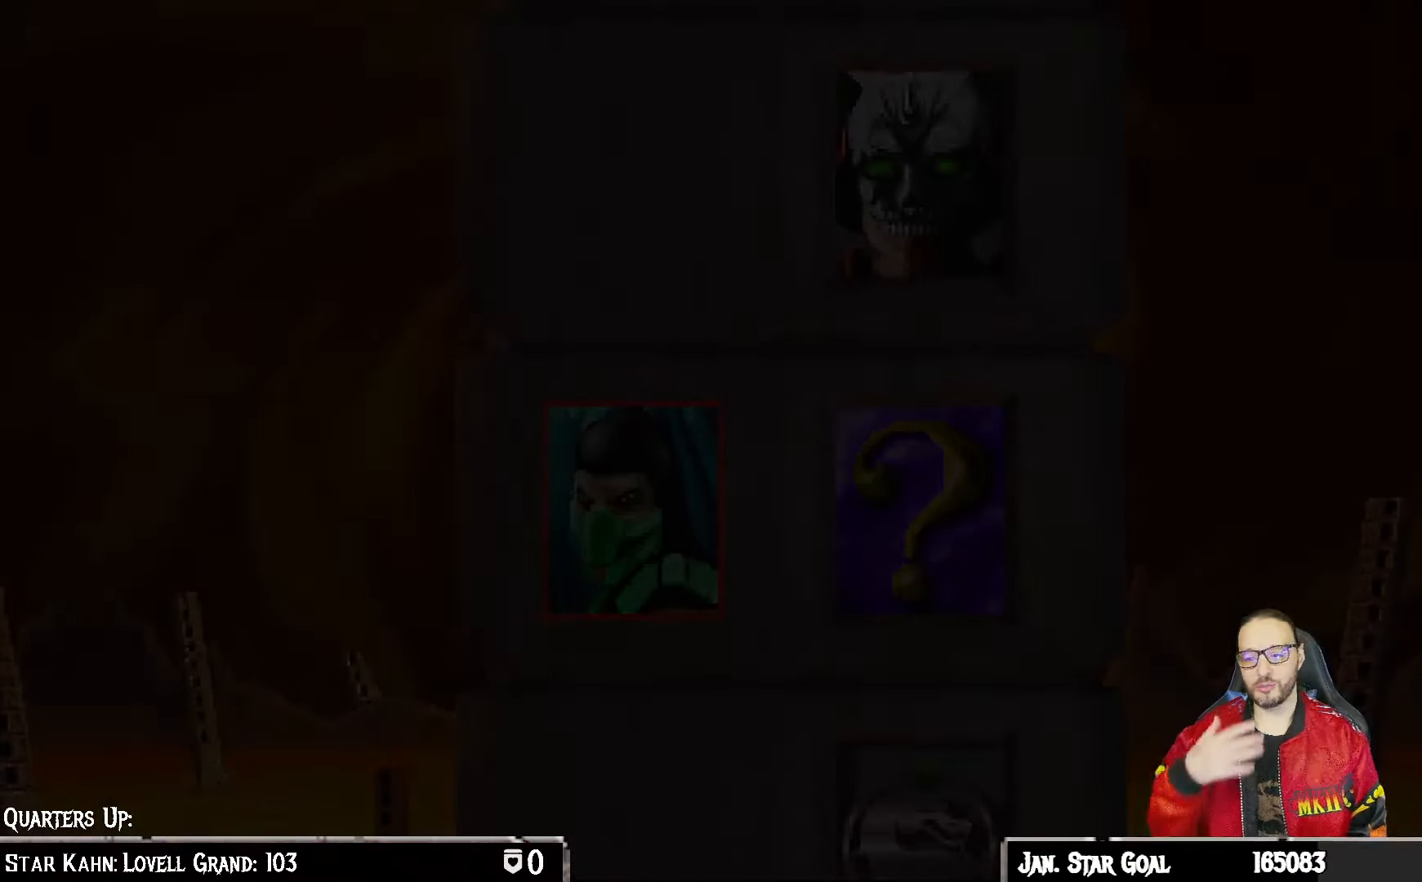
{"buttons": [], "left_stick": "center", "right_stick": "center", "events": []}
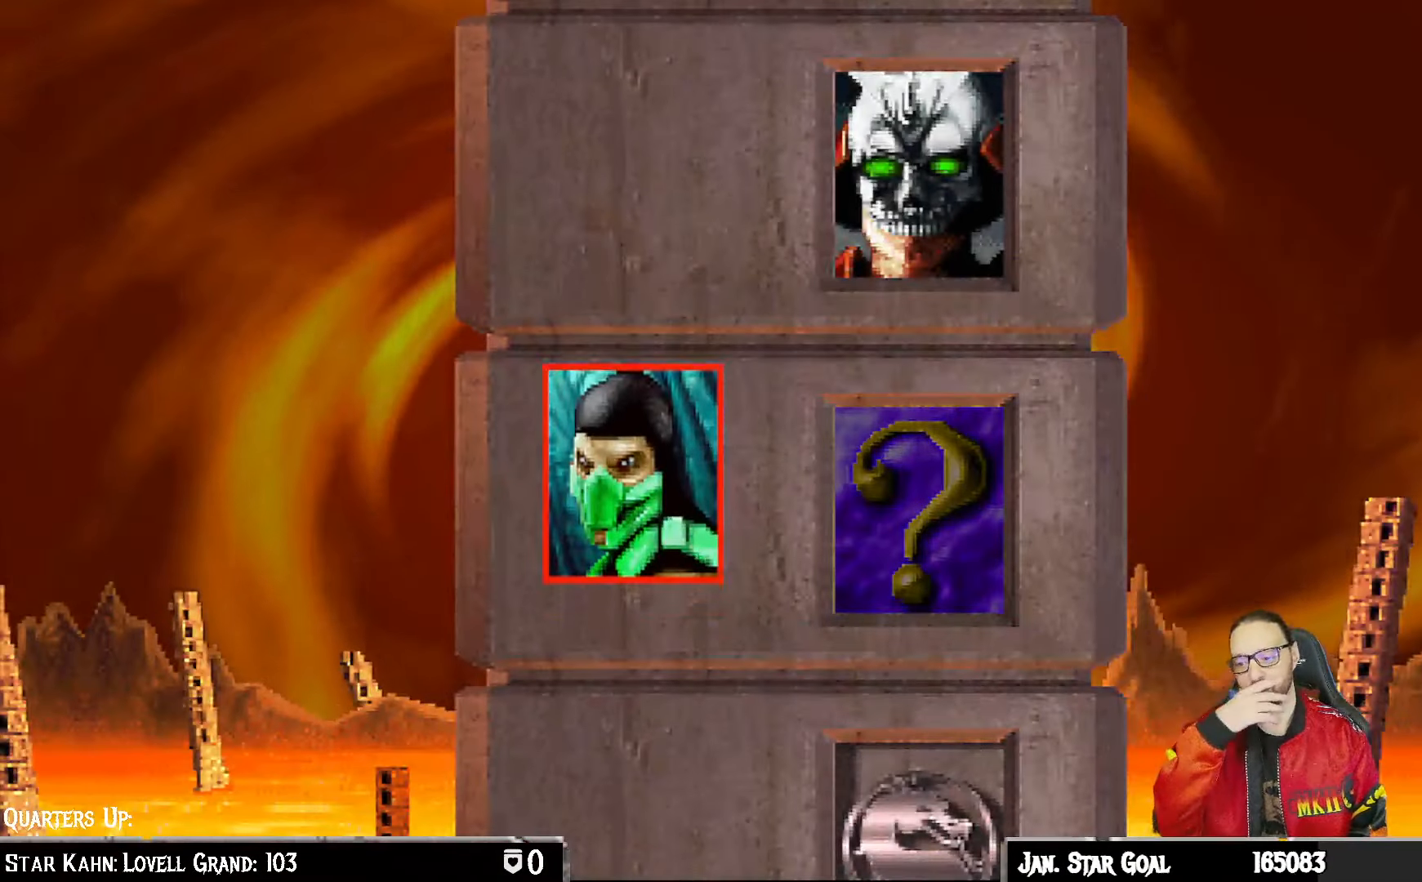
{"buttons": ["CROSS"], "left_stick": "center", "right_stick": "center", "events": [[417, "CROSS", "down"]]}
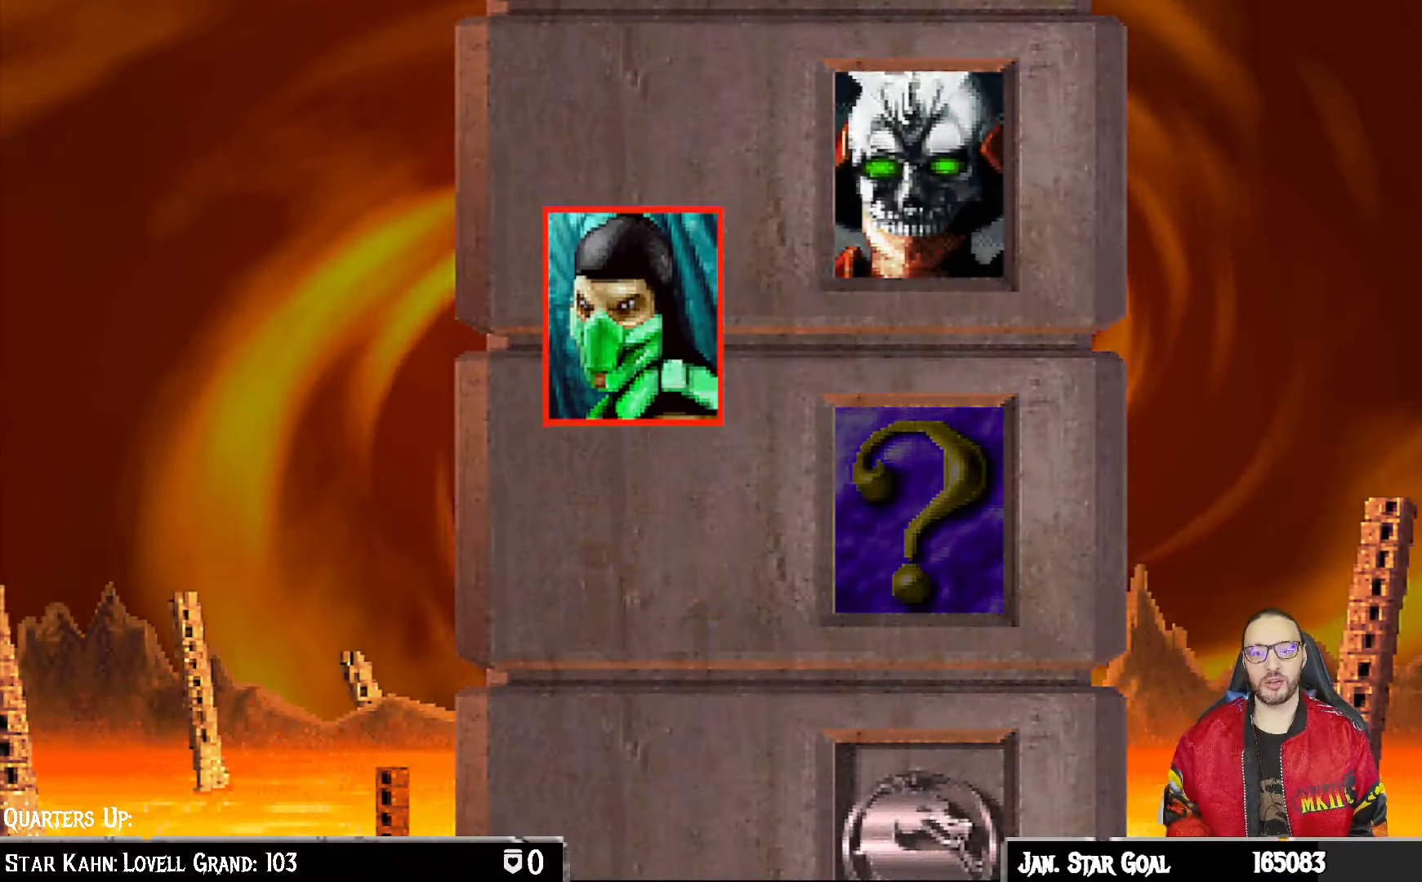
{"buttons": ["CROSS", "L1"], "left_stick": "center", "right_stick": "center", "events": [[117, "CROSS", "up"], [433, "CROSS", "down"], [483, "L1", "down"]]}
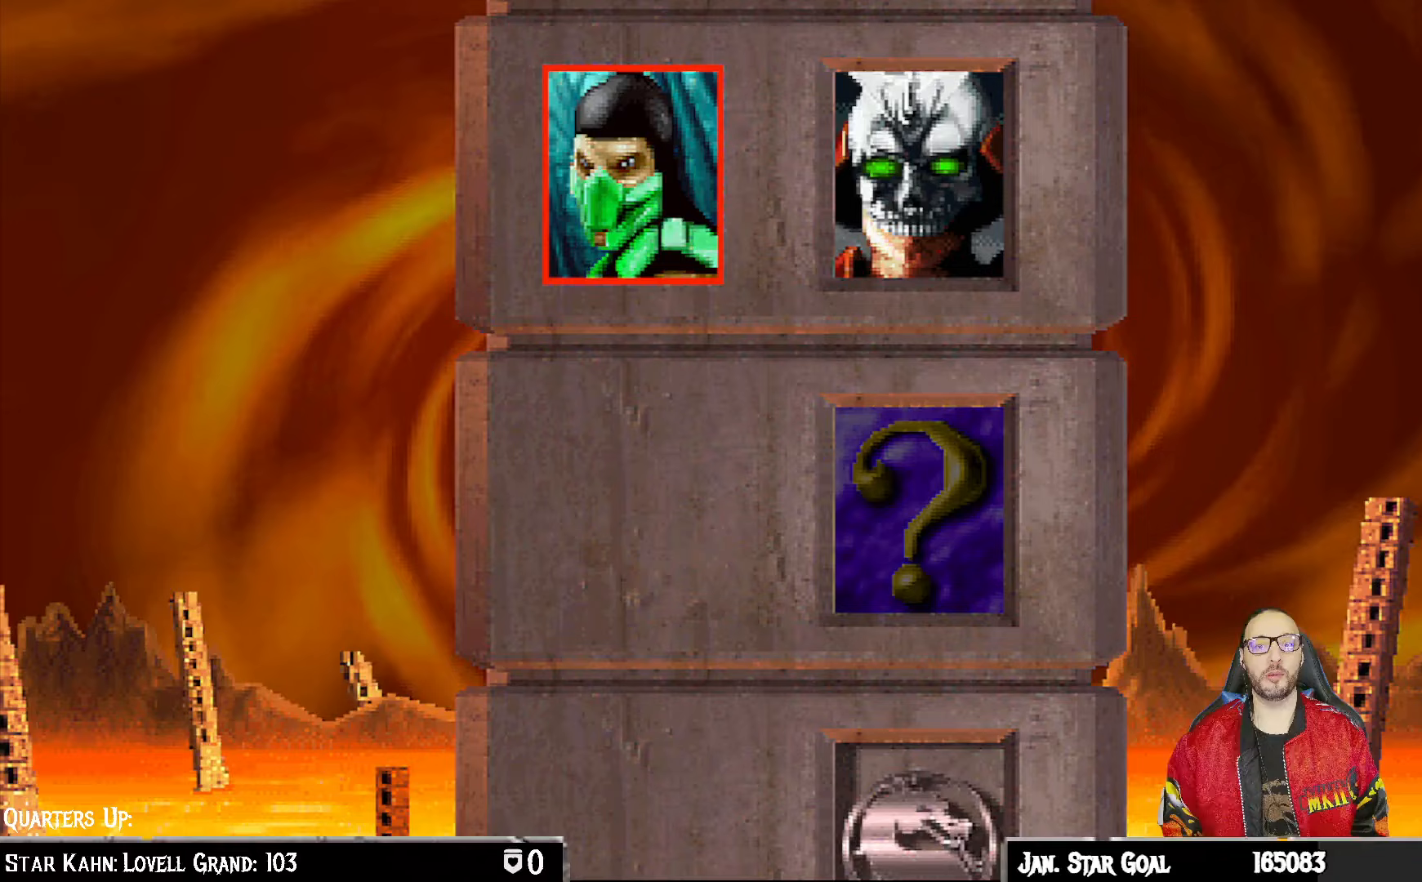
{"buttons": ["CROSS", "CIRCLE", "TRIANGLE", "R1"], "left_stick": "center", "right_stick": "center", "events": [[50, "CROSS", "up"], [83, "L1", "up"], [283, "CROSS", "down"], [283, "L1", "down"], [317, "CIRCLE", "down"], [383, "R1", "down"], [433, "L1", "up"], [467, "TRIANGLE", "down"]]}
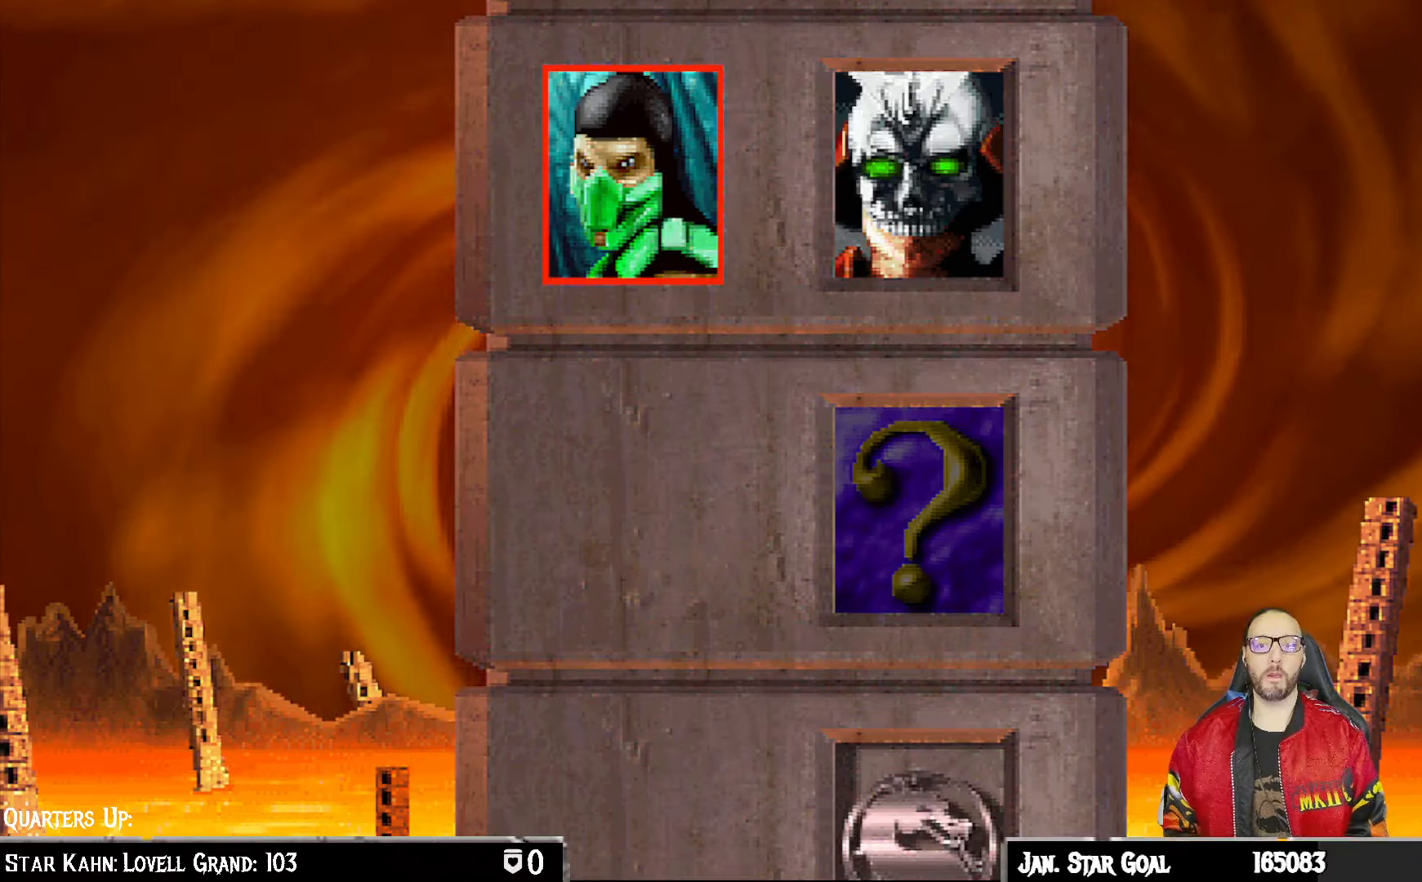
{"buttons": [], "left_stick": "center", "right_stick": "center", "events": [[50, "CROSS", "up"], [67, "TRIANGLE", "up"], [117, "CIRCLE", "up"], [133, "R1", "up"]]}
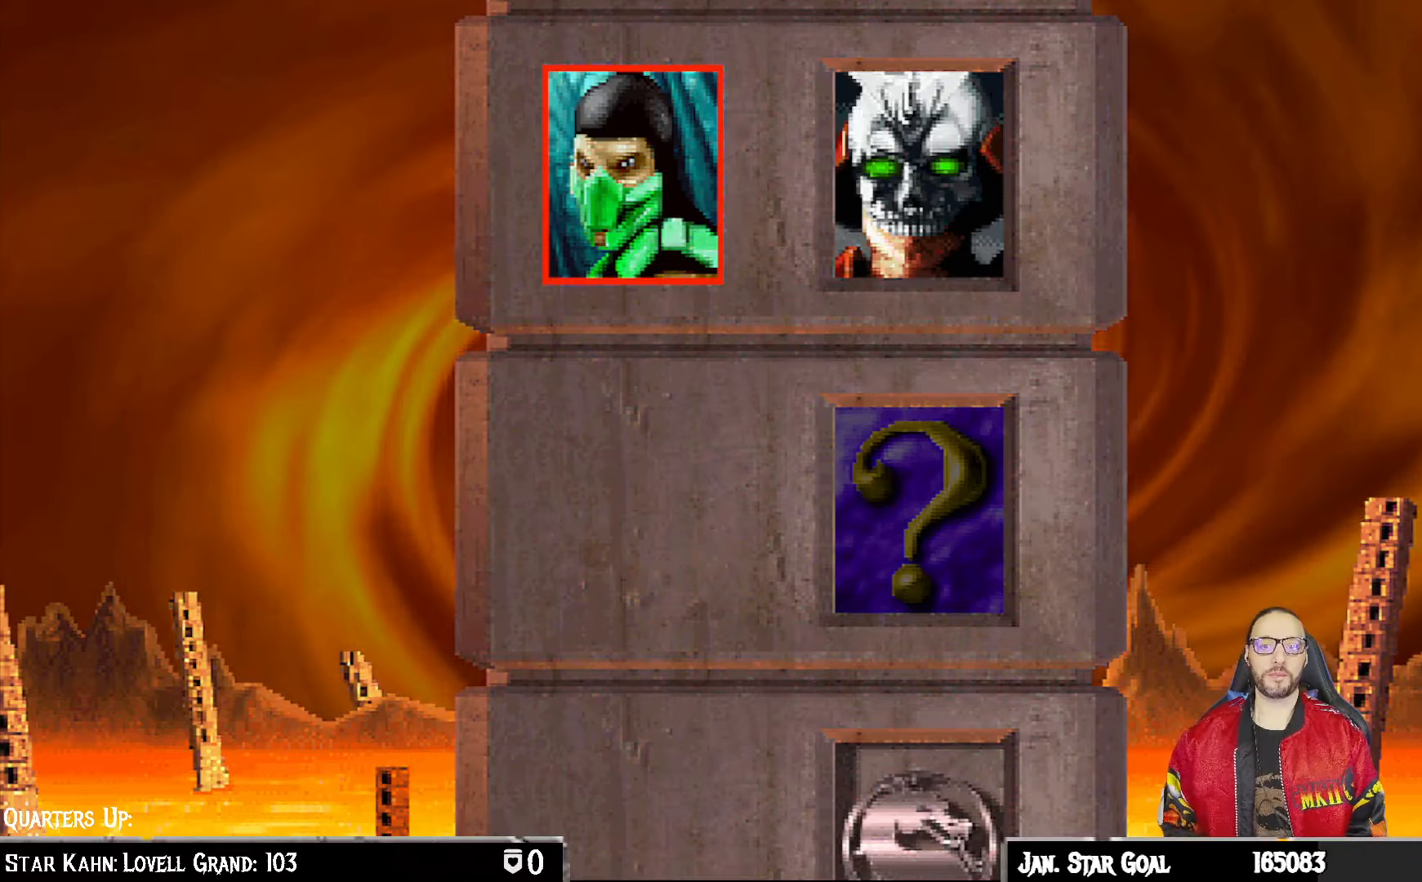
{"buttons": [], "left_stick": "center", "right_stick": "center", "events": []}
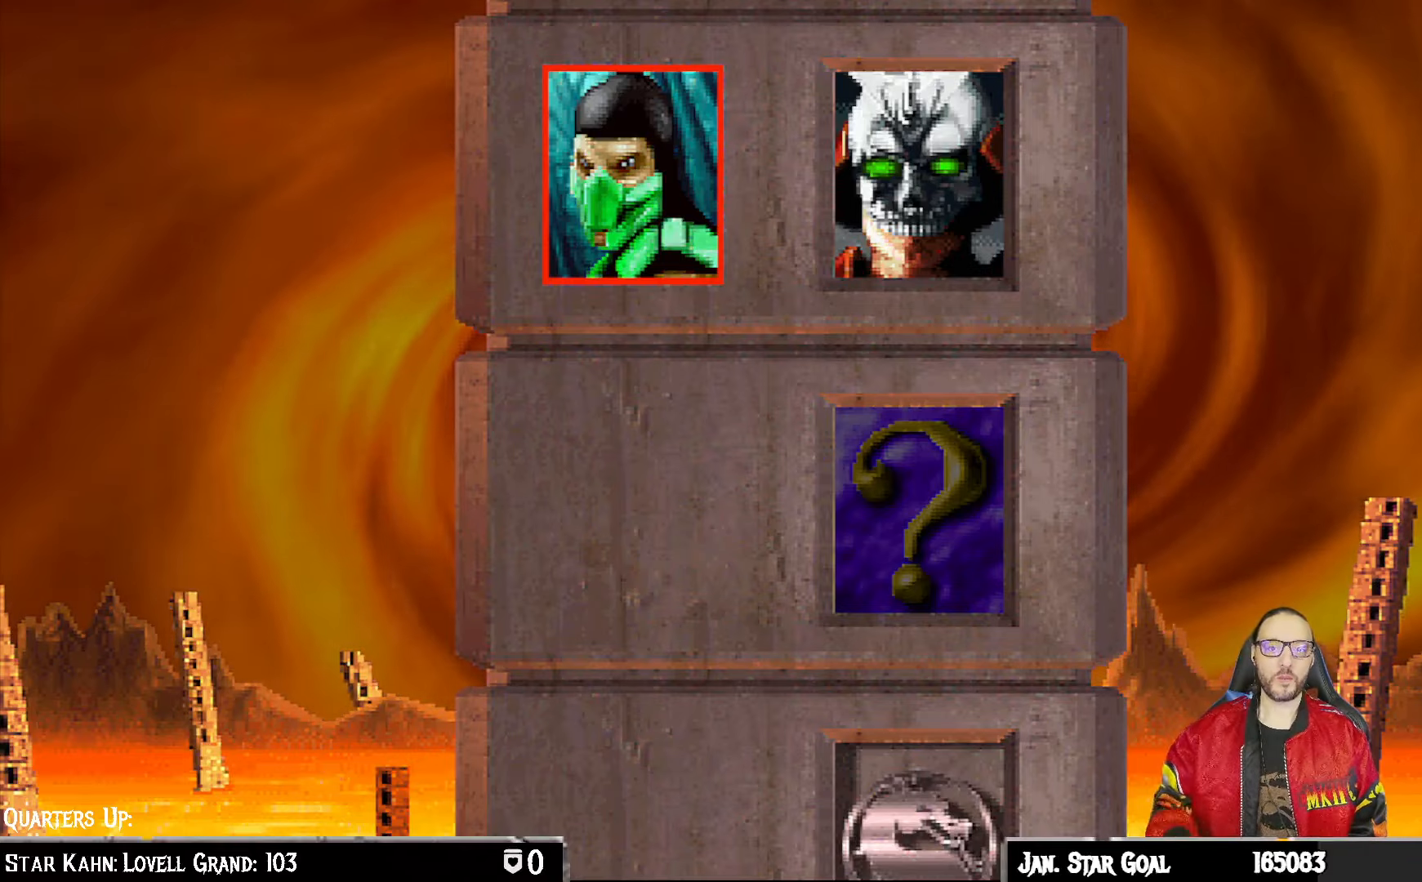
{"buttons": [], "left_stick": "center", "right_stick": "center", "events": []}
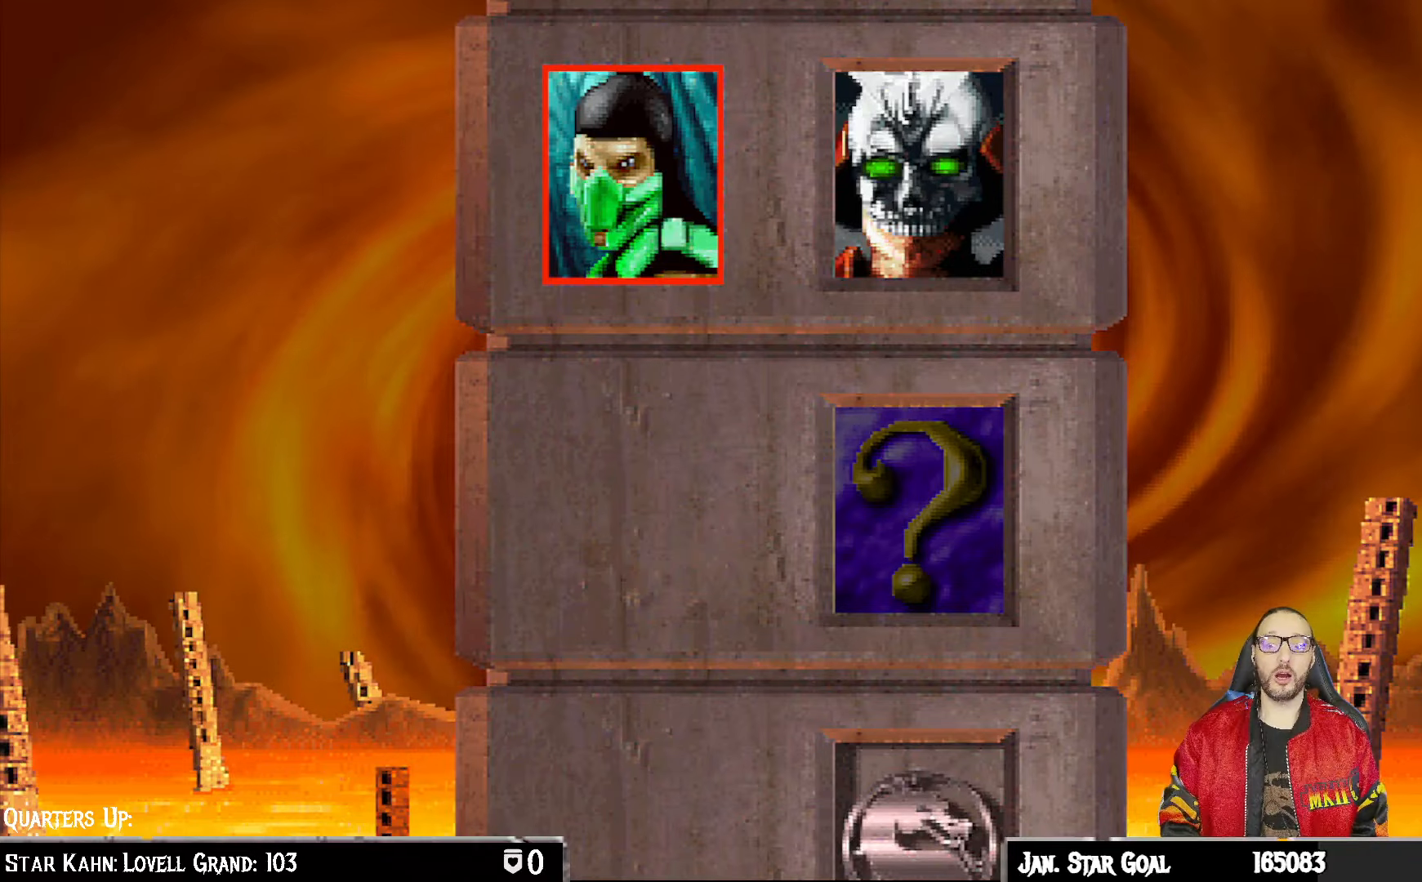
{"buttons": [], "left_stick": "center", "right_stick": "center", "events": []}
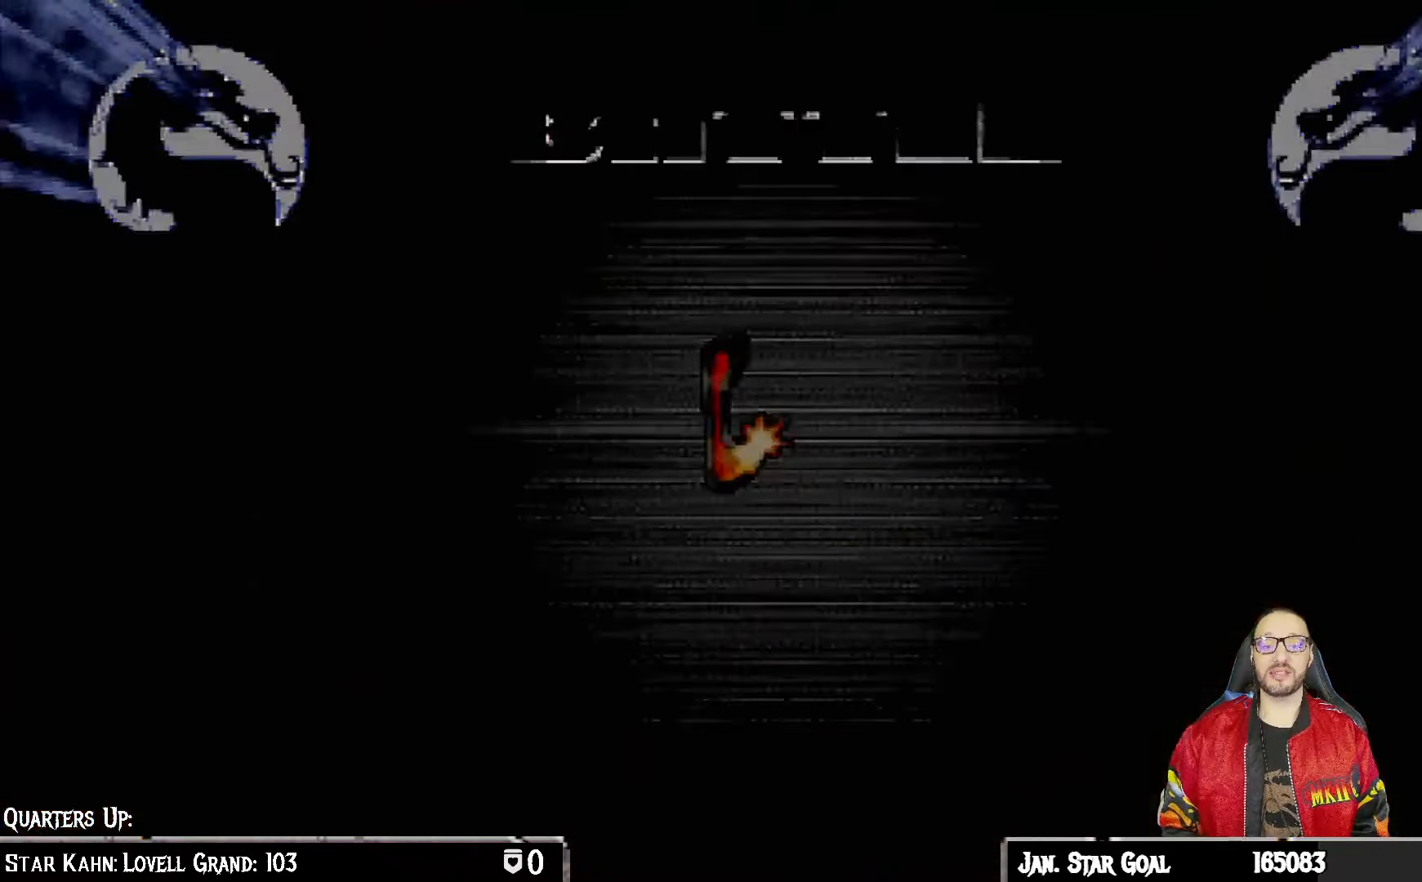
{"buttons": ["CROSS", "CIRCLE", "R1"], "left_stick": "center", "right_stick": "center", "events": [[317, "CROSS", "down"], [317, "R1", "down"], [367, "CIRCLE", "down"], [400, "SQUARE", "down"], [467, "SQUARE", "up"]]}
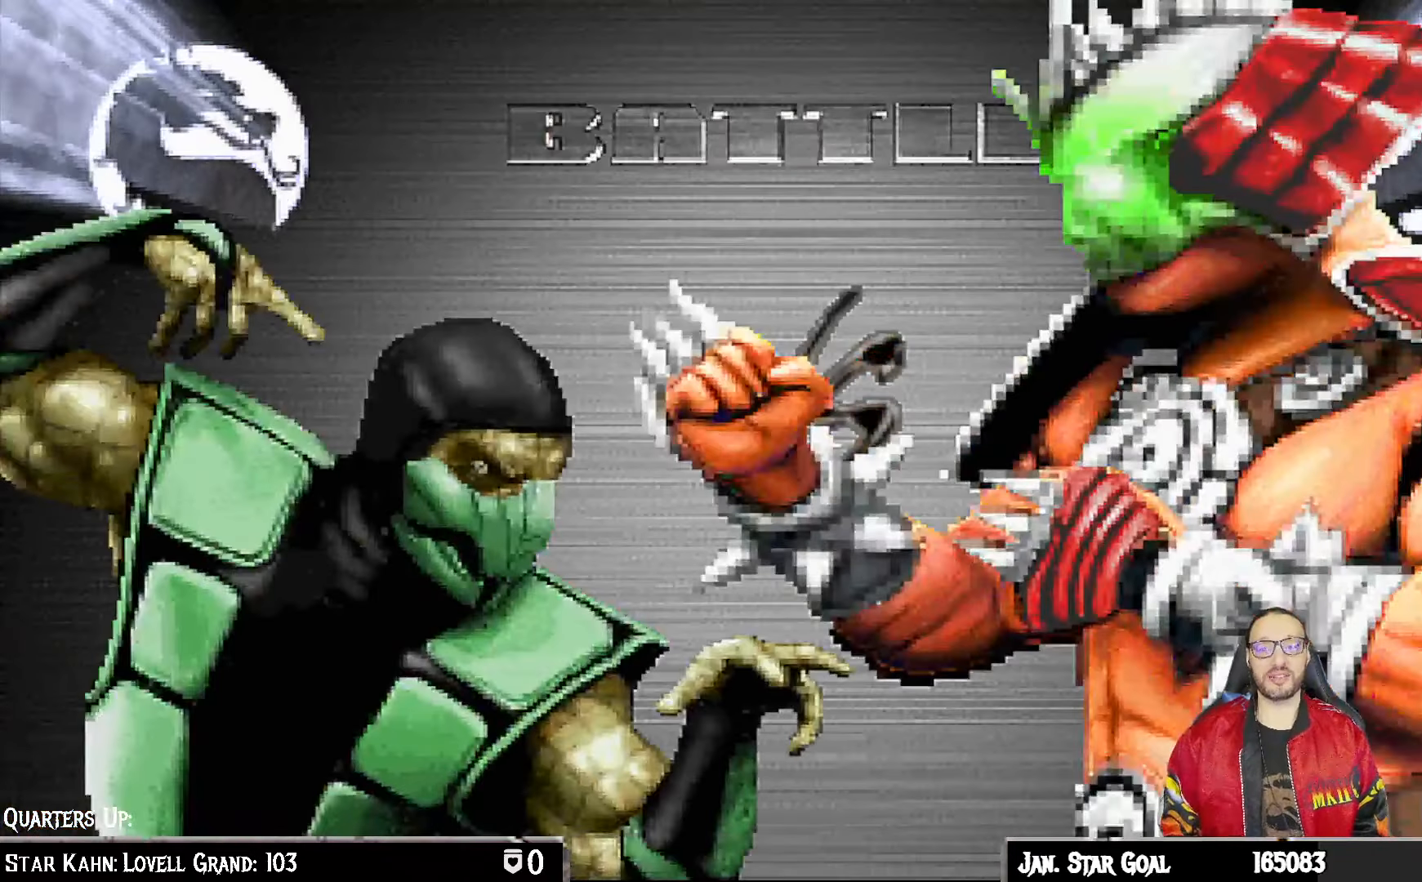
{"buttons": ["CROSS", "R1"], "left_stick": "center", "right_stick": "center", "events": [[17, "TRIANGLE", "down"], [83, "CROSS", "up"], [133, "TRIANGLE", "up"], [150, "CIRCLE", "up"], [183, "R1", "up"], [483, "CROSS", "down"], [500, "R1", "down"]]}
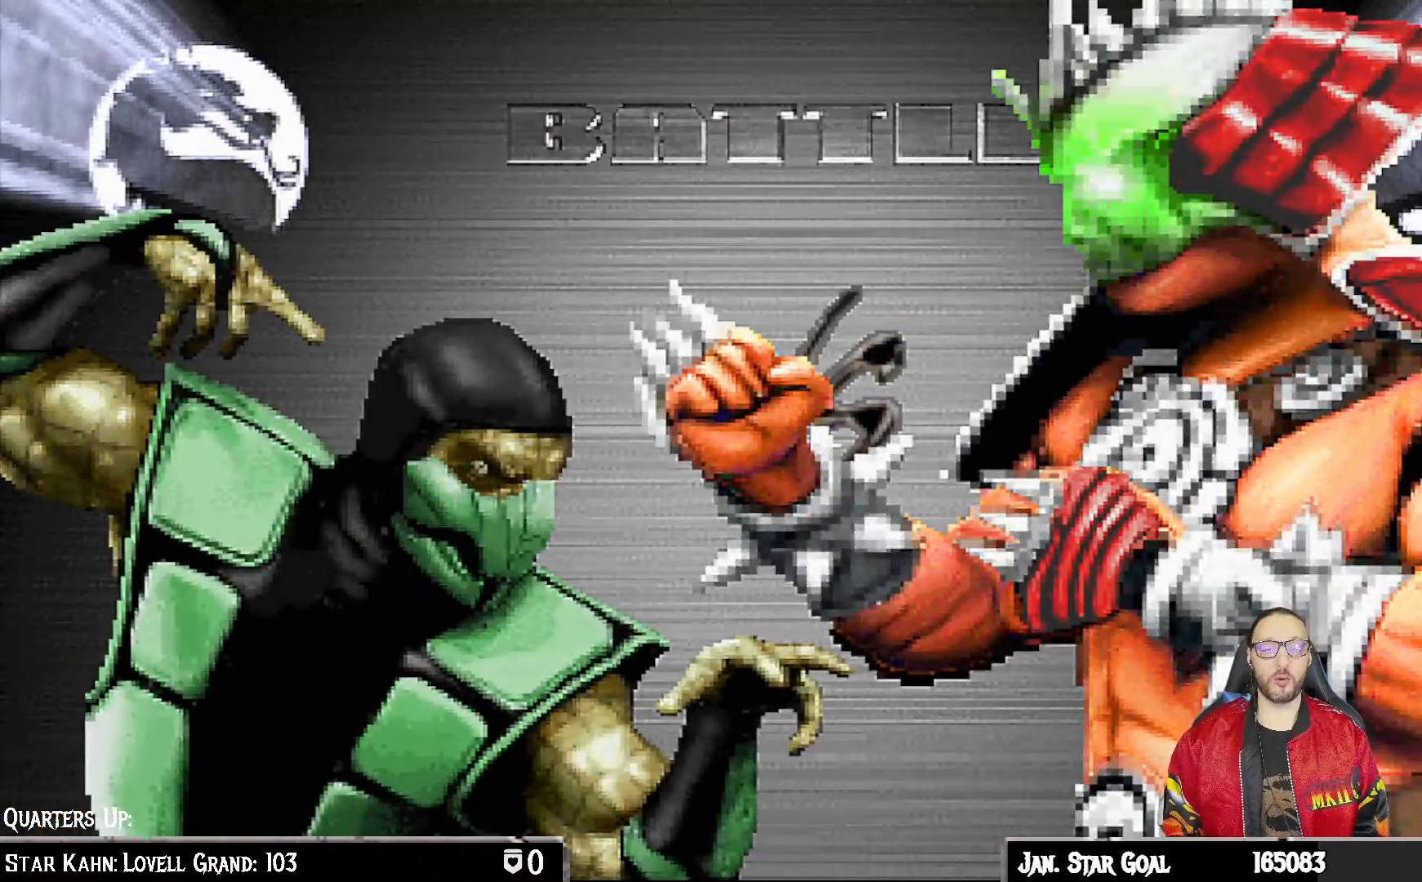
{"buttons": ["DPAD_RIGHT"], "left_stick": "center", "right_stick": "center", "events": [[33, "SQUARE", "down"], [50, "CIRCLE", "down"], [100, "TRIANGLE", "down"], [133, "SQUARE", "up"], [167, "CROSS", "up"], [233, "TRIANGLE", "up"], [250, "CIRCLE", "up"], [267, "R1", "up"], [500, "DPAD_RIGHT", "down"]]}
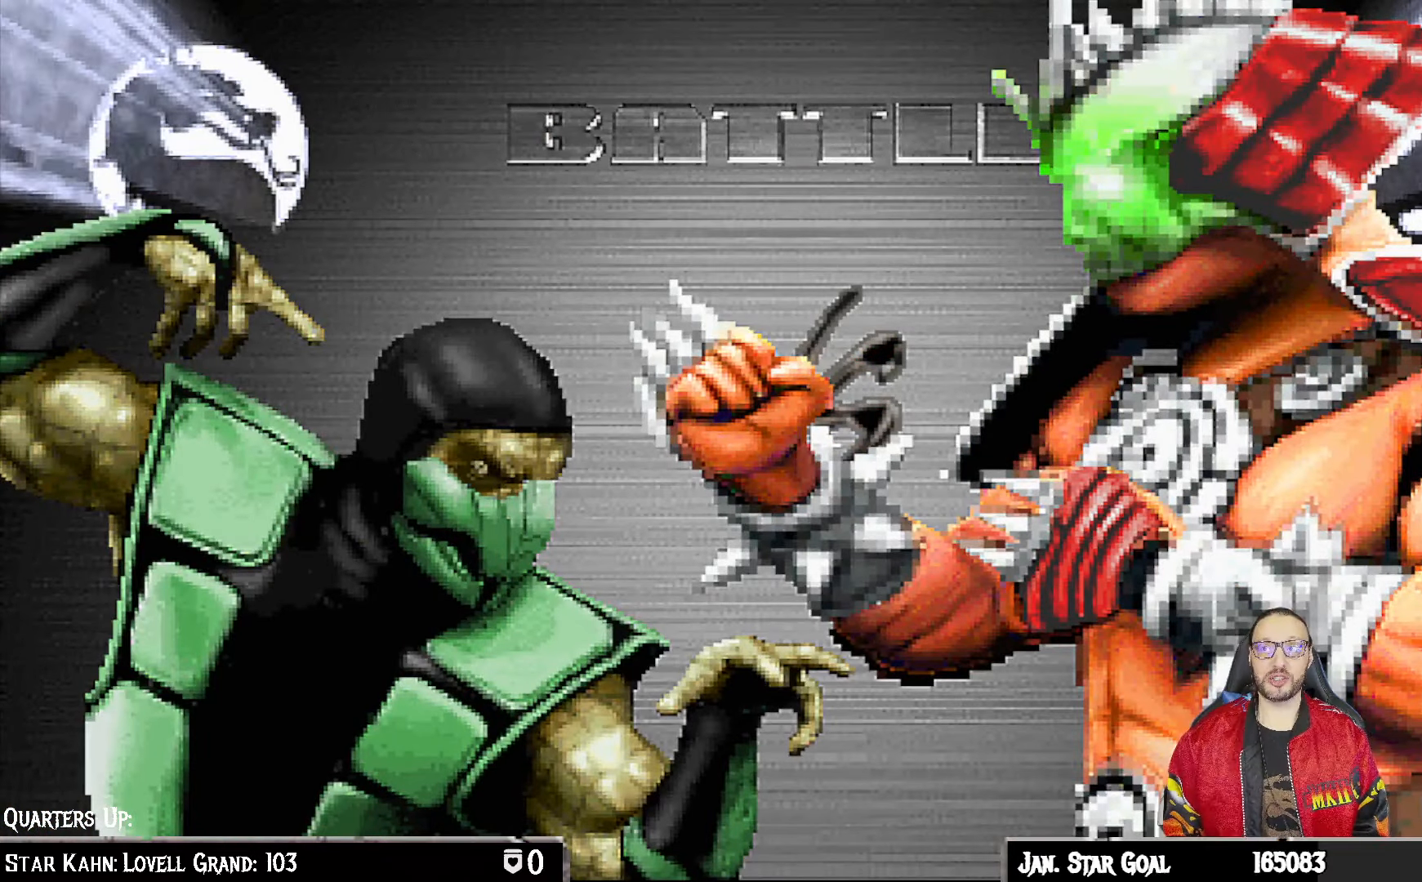
{"buttons": [], "left_stick": "center", "right_stick": "center", "events": [[117, "DPAD_RIGHT", "up"], [200, "DPAD_RIGHT", "down"], [317, "DPAD_RIGHT", "up"], [383, "DPAD_RIGHT", "down"], [483, "DPAD_RIGHT", "up"]]}
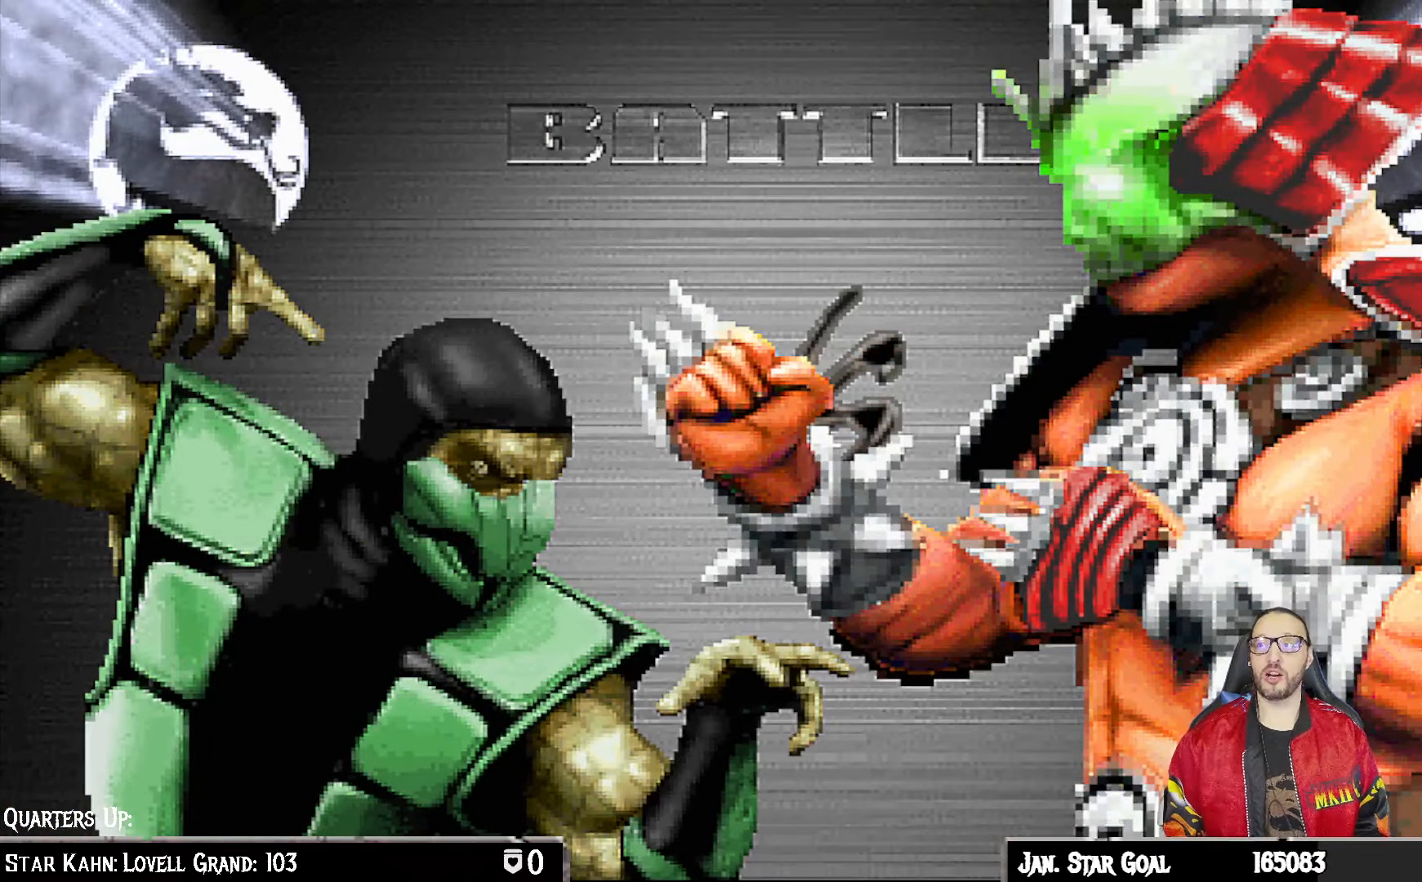
{"buttons": ["DPAD_RIGHT"], "left_stick": "center", "right_stick": "center", "events": [[50, "DPAD_RIGHT", "down"], [150, "DPAD_RIGHT", "up"], [217, "DPAD_RIGHT", "down"], [300, "CROSS", "down"], [333, "DPAD_RIGHT", "up"], [333, "SQUARE", "down"], [467, "DPAD_RIGHT", "down"], [500, "CROSS", "up"], [500, "SQUARE", "up"]]}
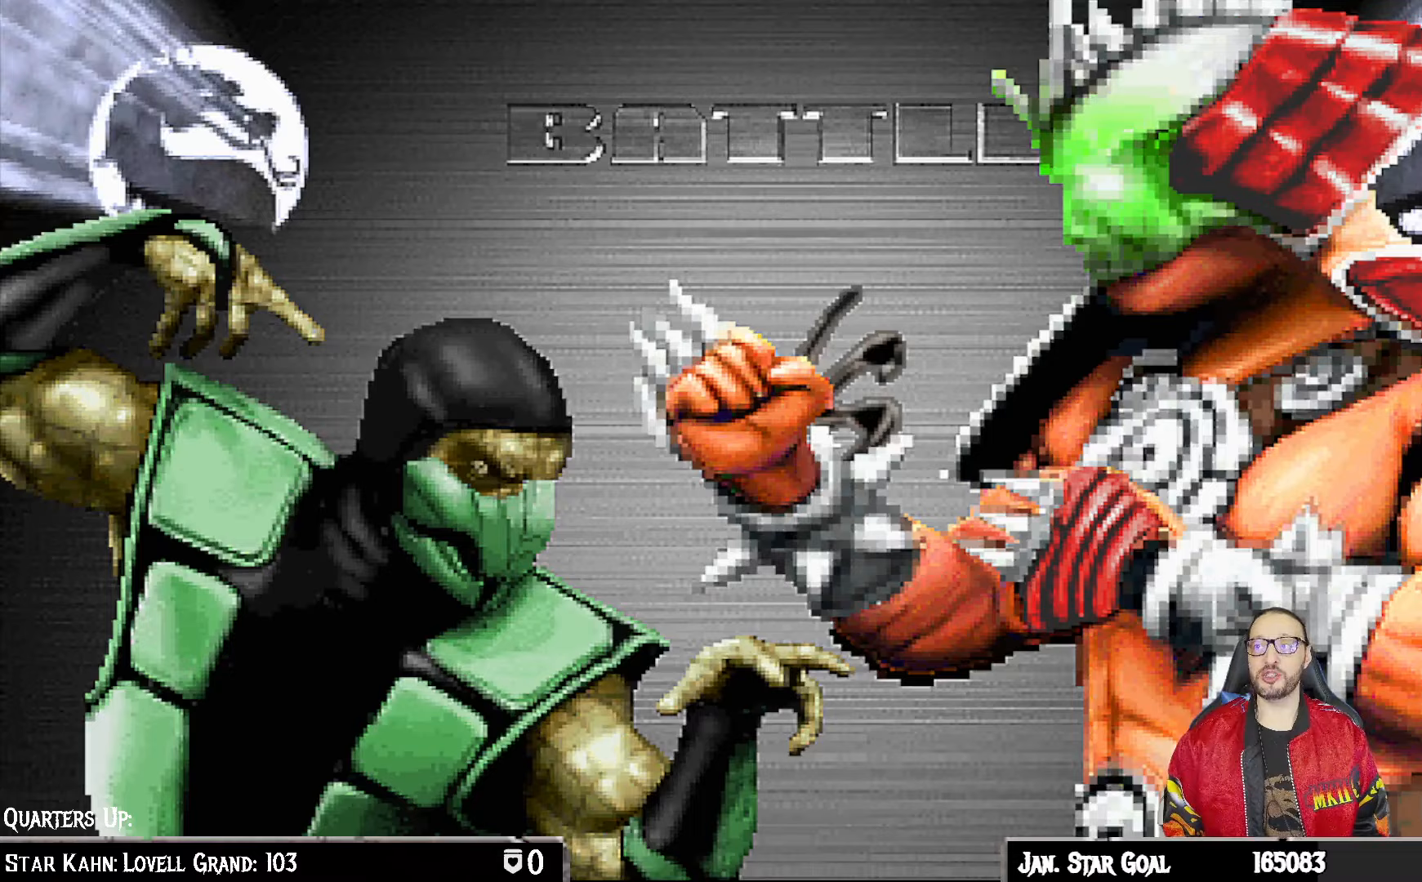
{"buttons": ["R1"], "left_stick": "center", "right_stick": "center", "events": [[83, "DPAD_RIGHT", "up"], [150, "L1", "down"], [267, "L1", "up"], [367, "R1", "down"]]}
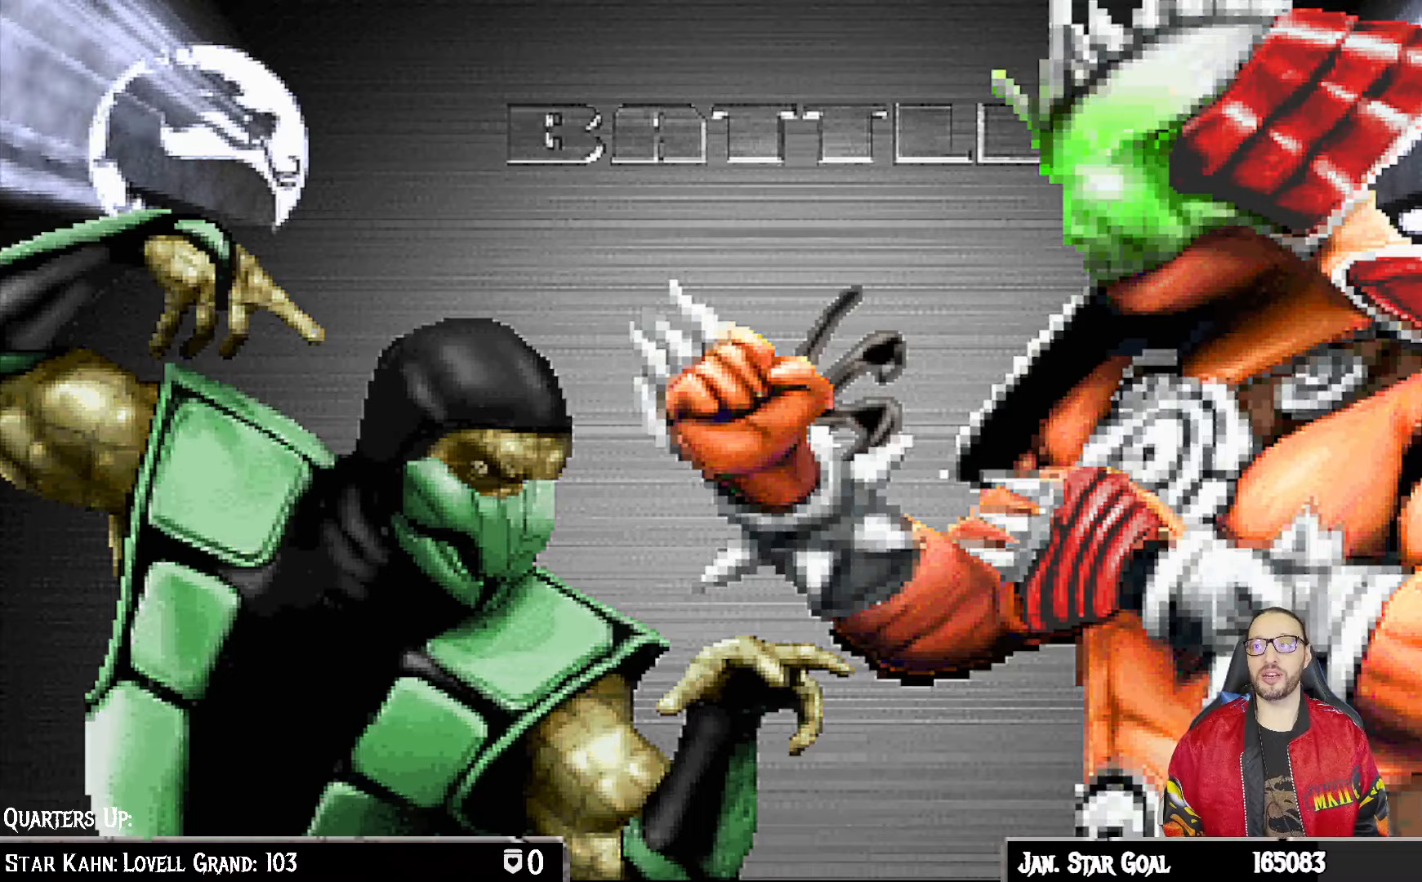
{"buttons": [], "left_stick": "center", "right_stick": "center", "events": [[17, "R1", "up"], [300, "DPAD_RIGHT", "down"], [417, "DPAD_RIGHT", "up"]]}
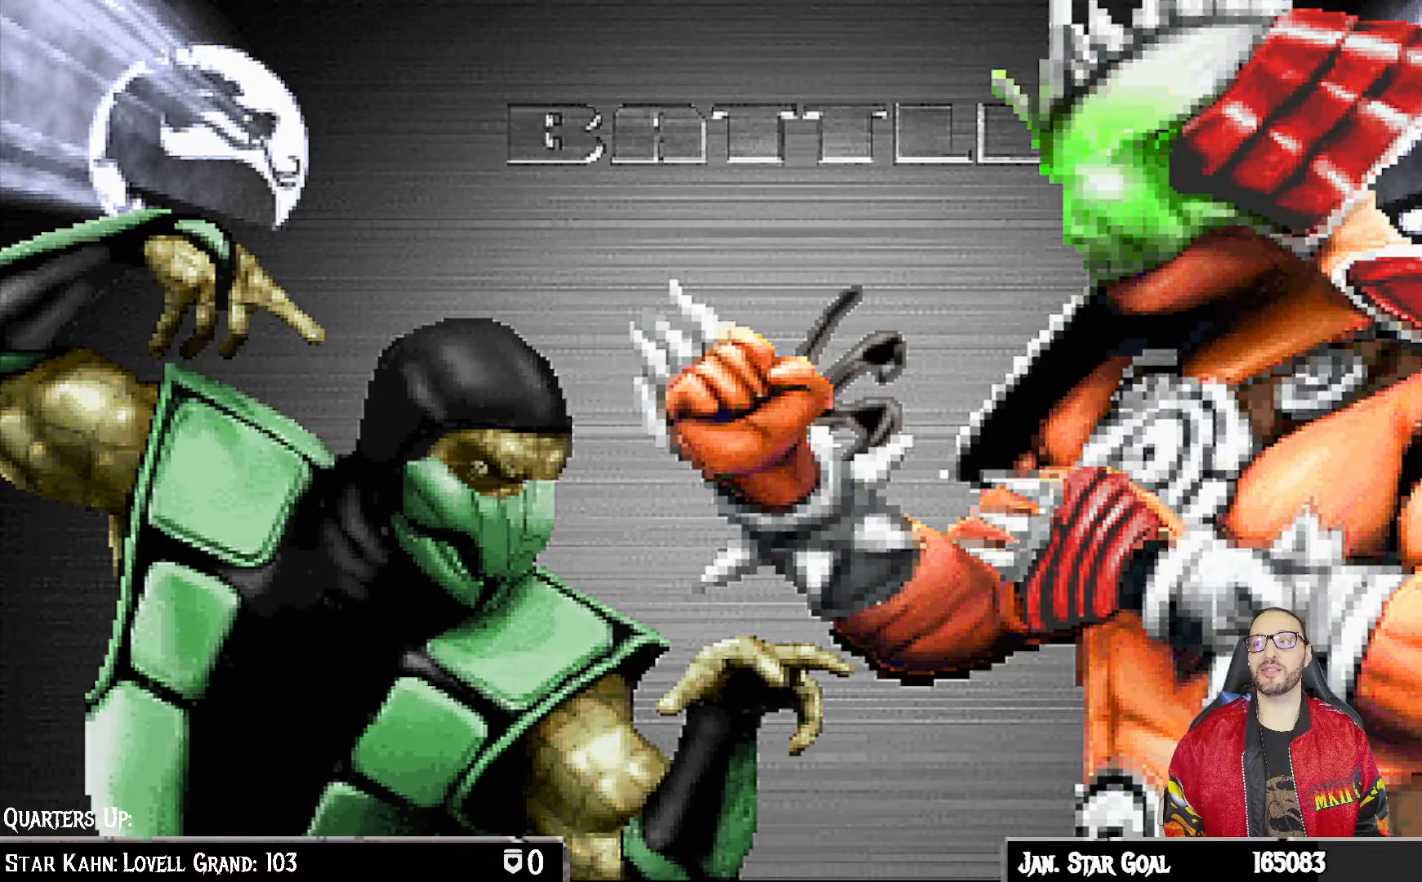
{"buttons": [], "left_stick": "center", "right_stick": "center", "events": [[283, "CROSS", "down"], [383, "CROSS", "up"]]}
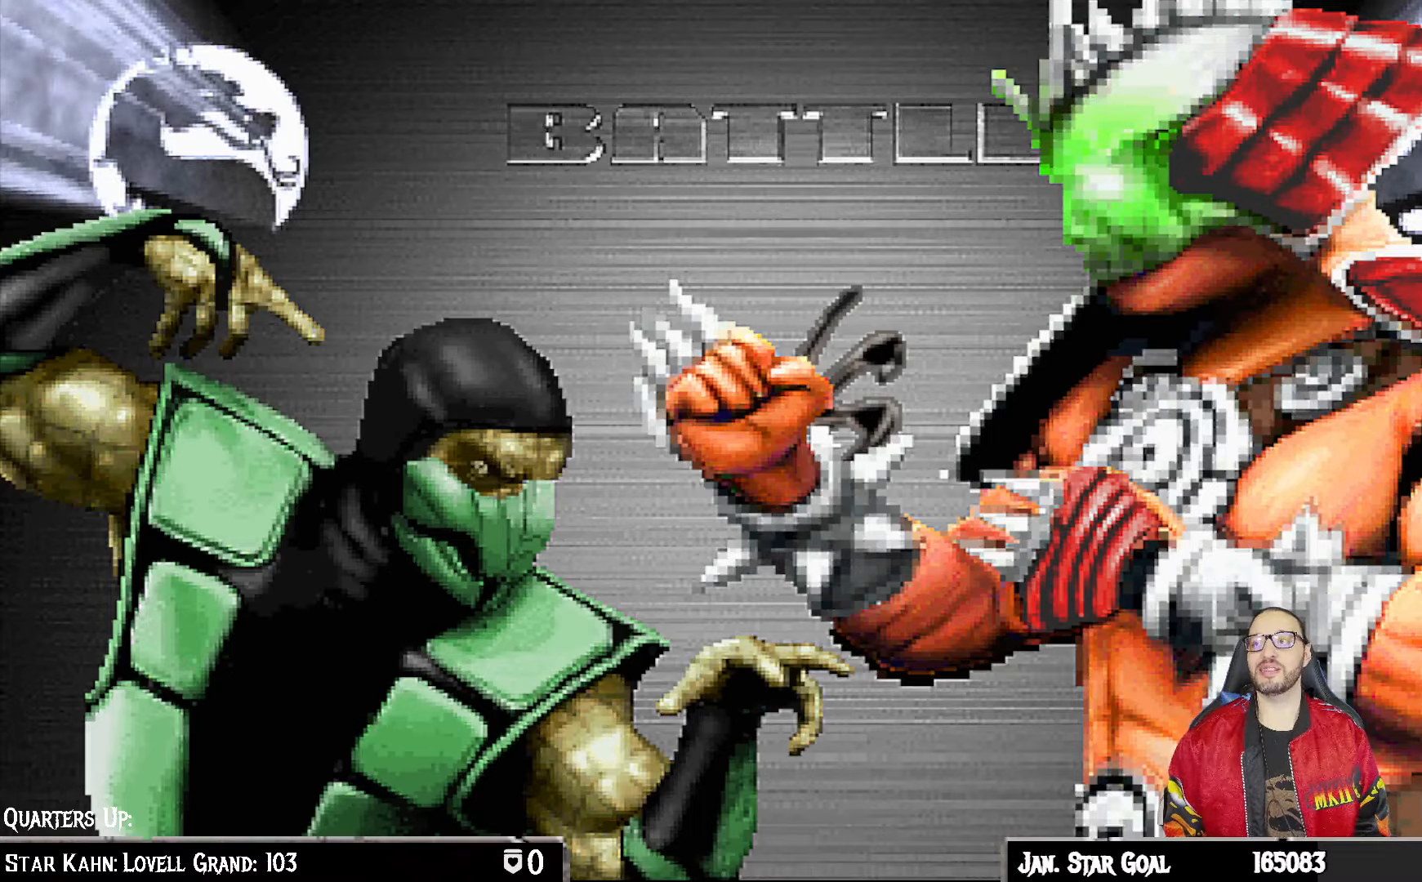
{"buttons": ["DPAD_RIGHT"], "left_stick": "center", "right_stick": "center", "events": [[150, "DPAD_LEFT", "down"], [250, "DPAD_LEFT", "up"], [500, "DPAD_RIGHT", "down"]]}
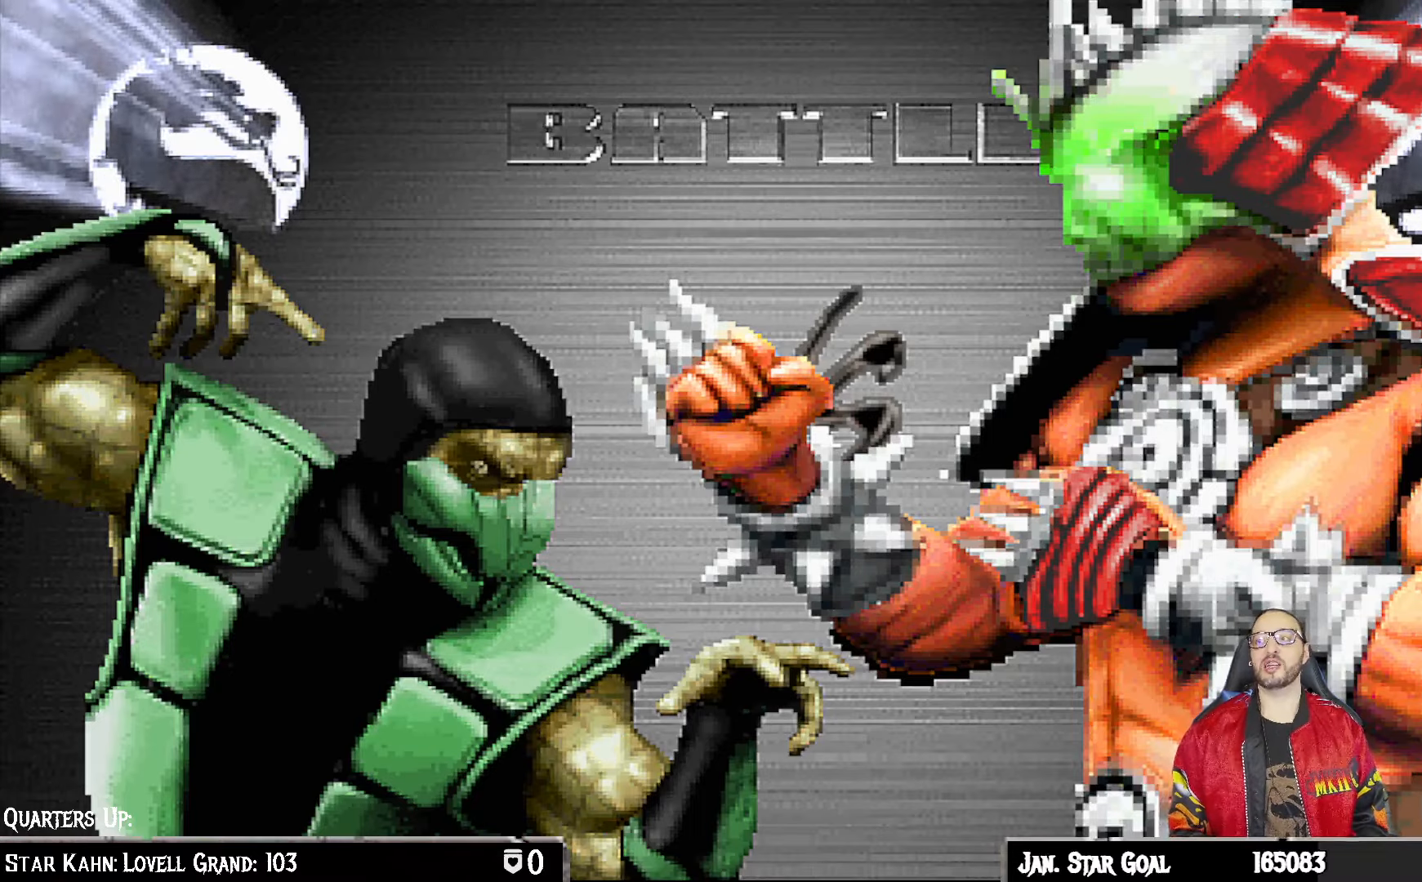
{"buttons": [], "left_stick": "center", "right_stick": "center", "events": [[117, "DPAD_RIGHT", "up"], [350, "CROSS", "down"], [367, "L1", "down"], [433, "CROSS", "up"], [450, "L1", "up"]]}
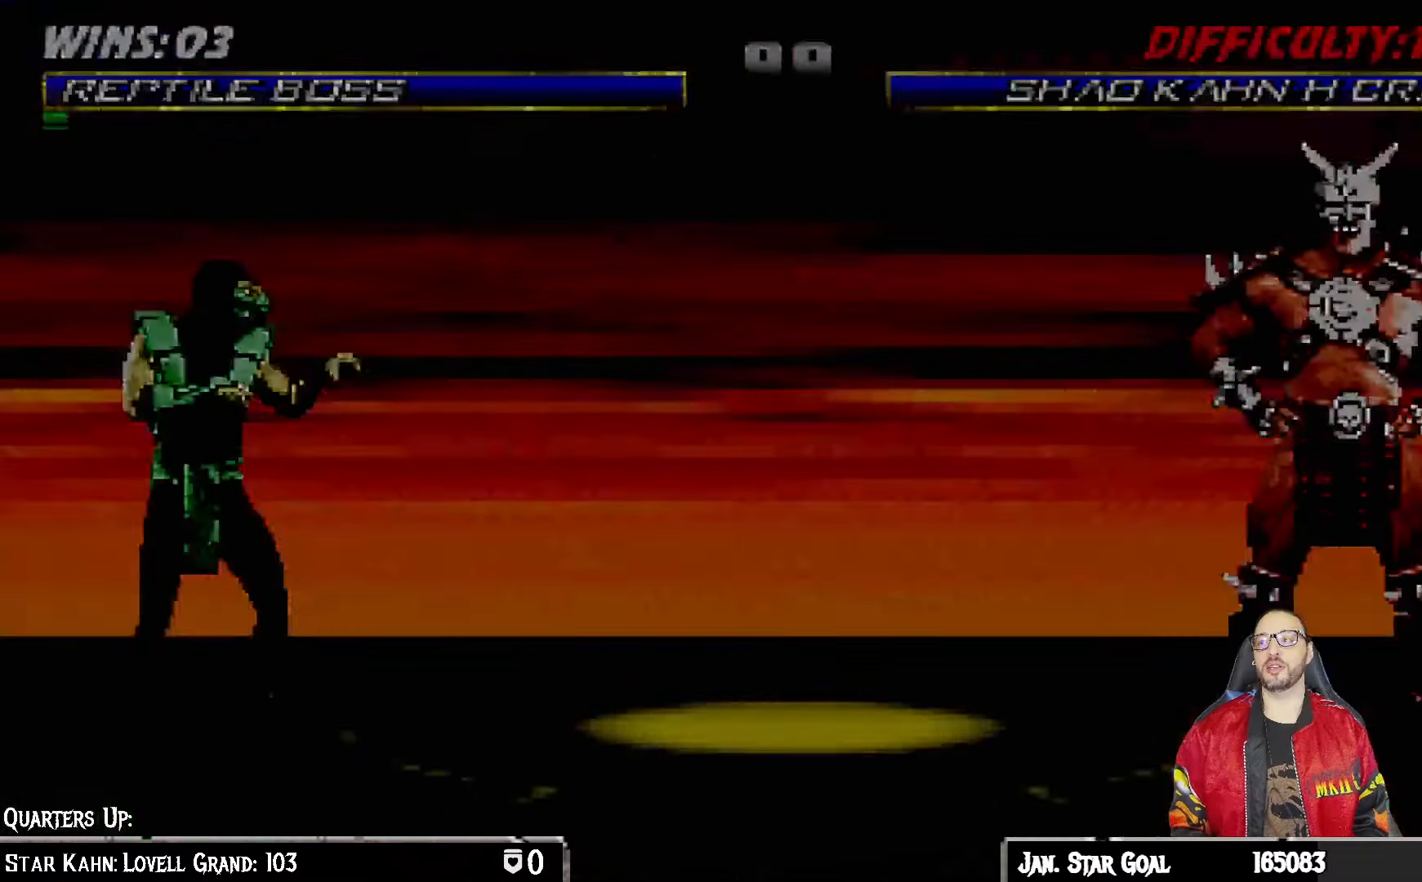
{"buttons": [], "left_stick": "center", "right_stick": "center", "events": [[367, "DPAD_RIGHT", "down"], [433, "DPAD_RIGHT", "up"]]}
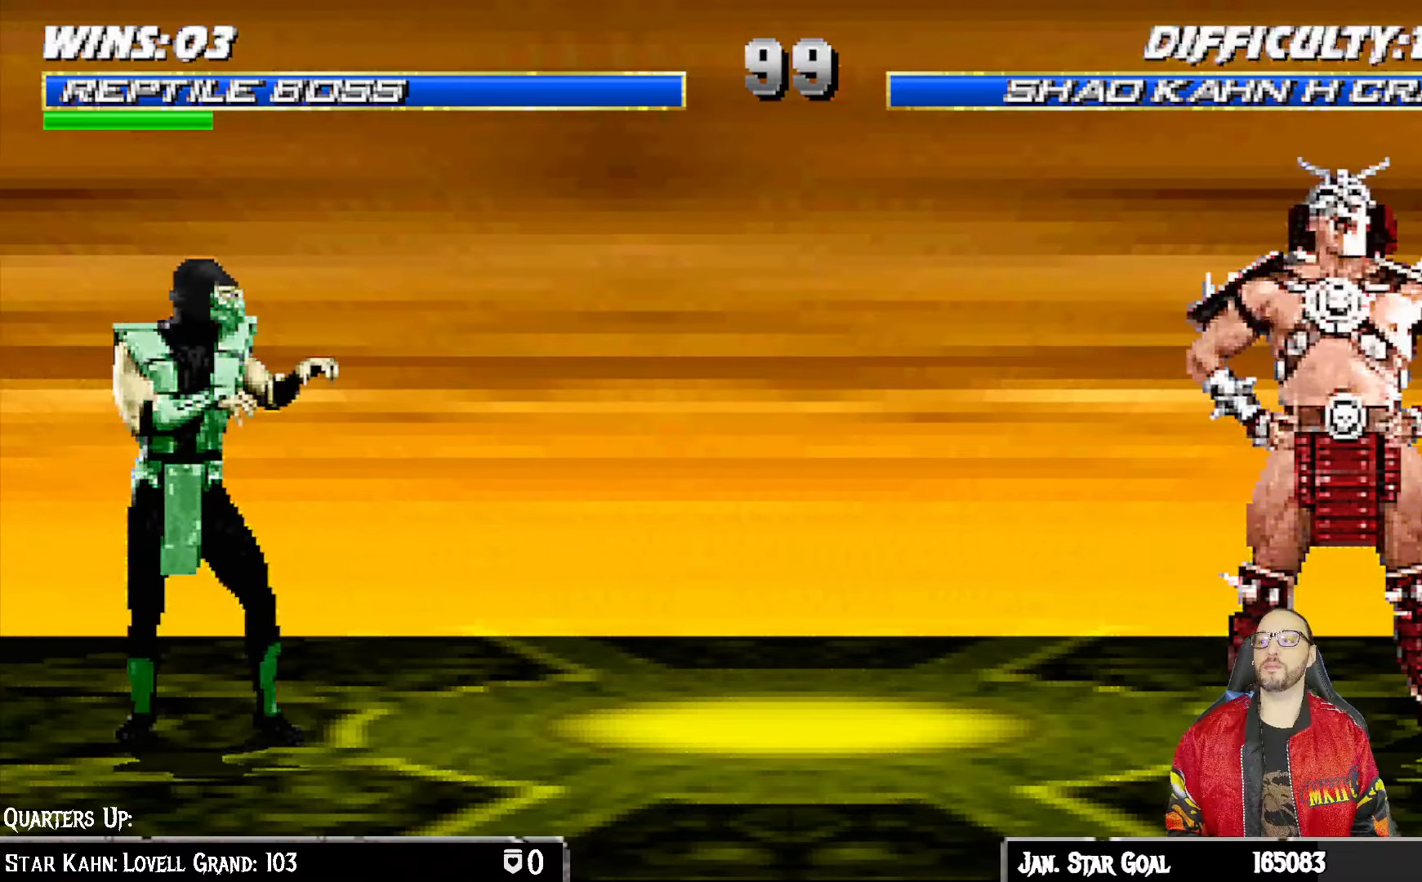
{"buttons": [], "left_stick": "center", "right_stick": "center", "events": [[50, "DPAD_RIGHT", "down"], [150, "DPAD_RIGHT", "up"], [233, "DPAD_RIGHT", "down"], [317, "DPAD_RIGHT", "up"], [400, "DPAD_RIGHT", "down"], [483, "DPAD_RIGHT", "up"]]}
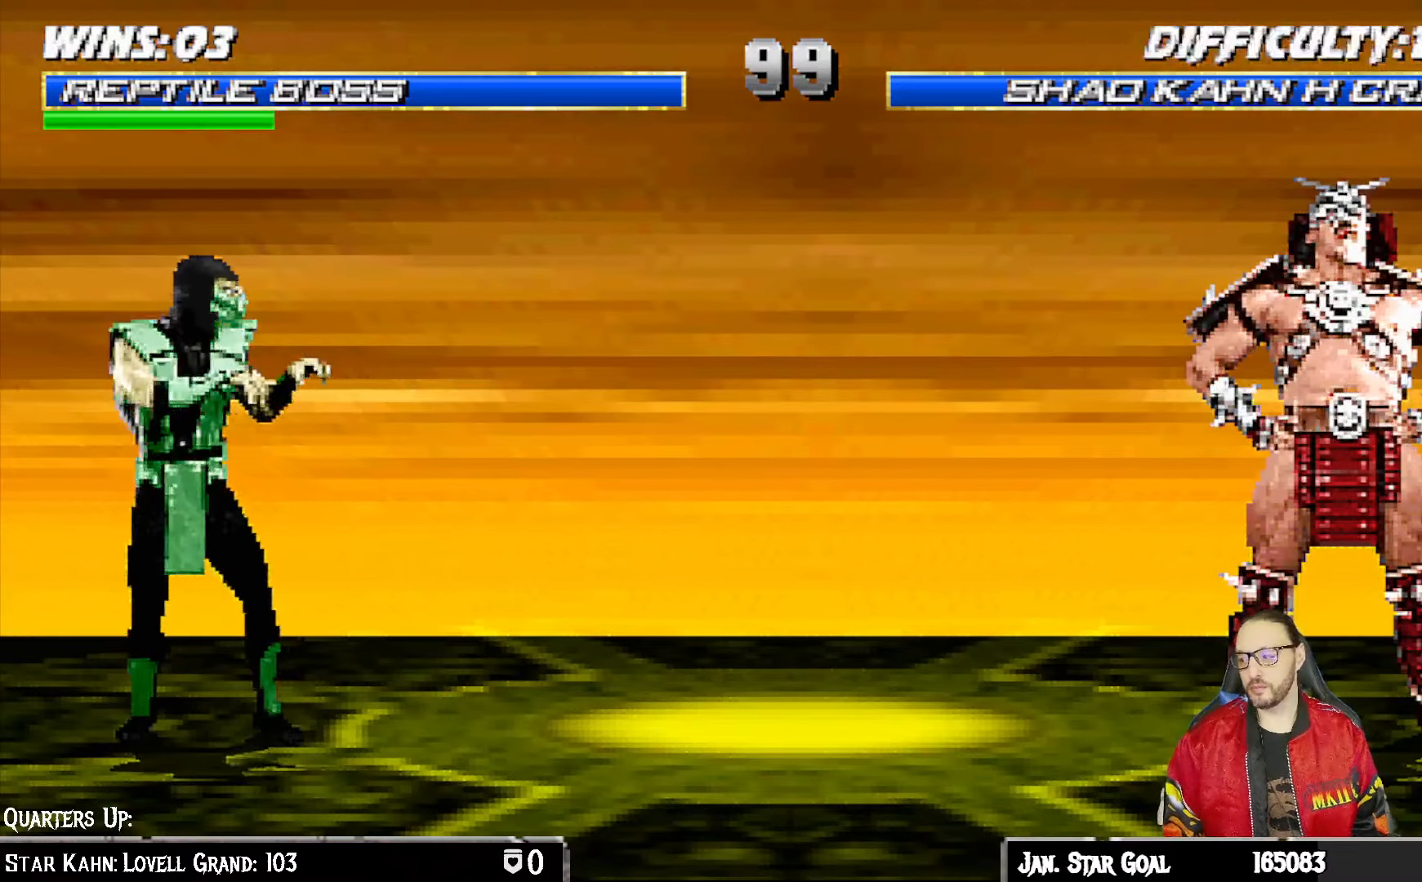
{"buttons": ["DPAD_RIGHT"], "left_stick": "center", "right_stick": "center", "events": [[83, "DPAD_RIGHT", "down"], [183, "DPAD_RIGHT", "up"], [250, "DPAD_RIGHT", "down"], [350, "DPAD_RIGHT", "up"], [417, "DPAD_RIGHT", "down"]]}
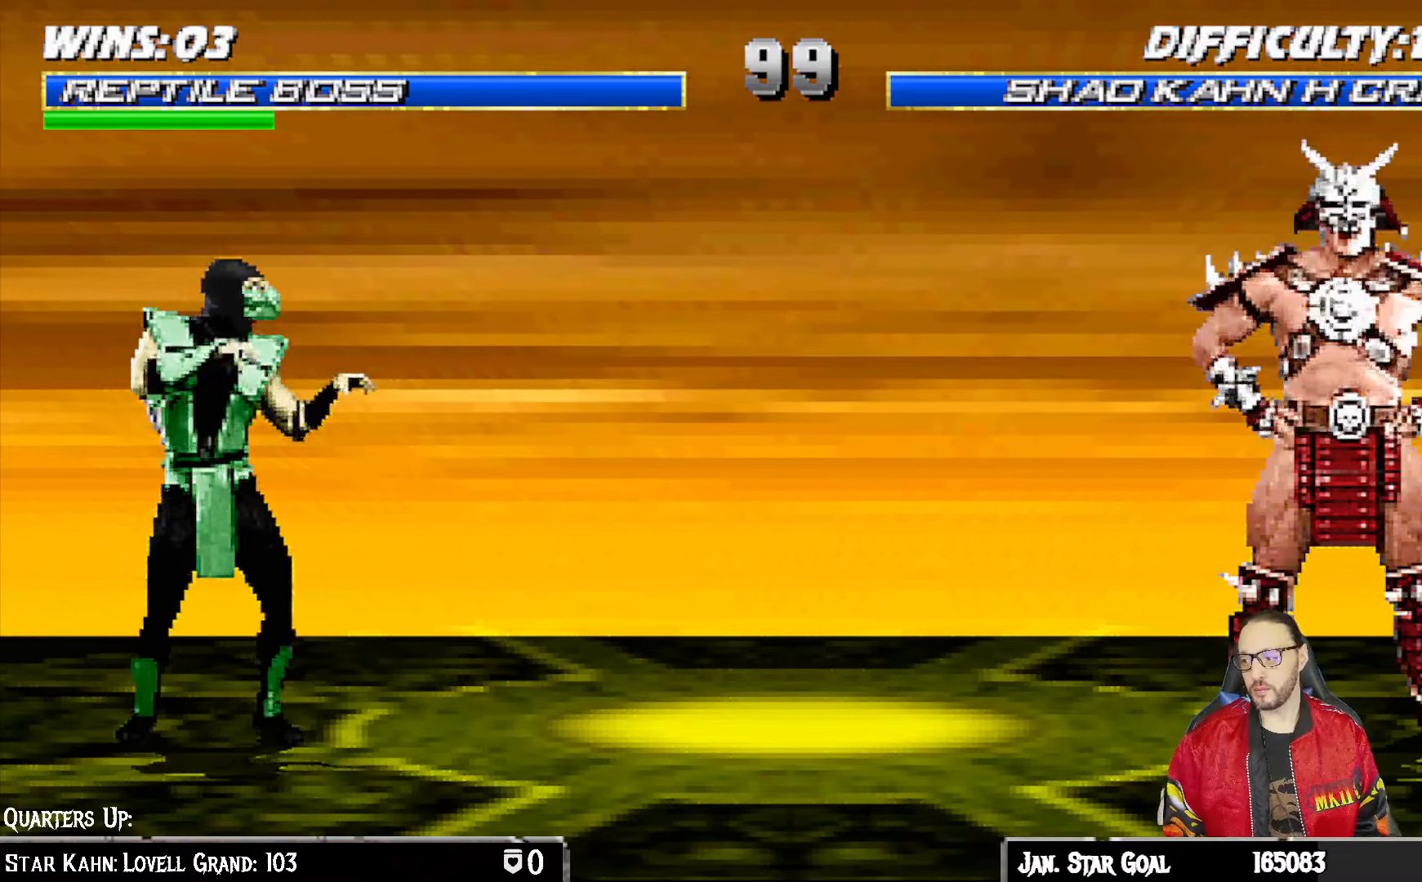
{"buttons": [], "left_stick": "center", "right_stick": "center", "events": [[17, "DPAD_RIGHT", "up"], [100, "DPAD_RIGHT", "down"], [183, "DPAD_RIGHT", "up"], [333, "DPAD_RIGHT", "down"], [467, "DPAD_RIGHT", "up"]]}